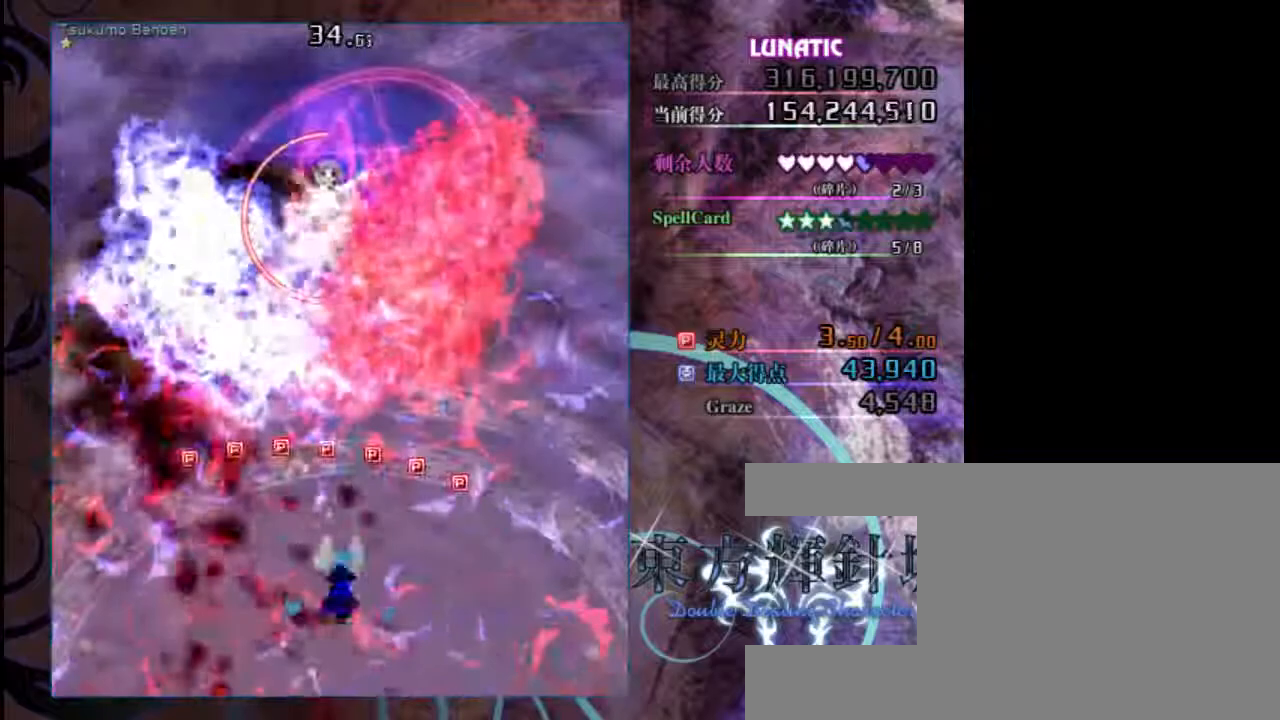
Gameplay with keyboard; each line is a JSON object with the keys held at the frame after it. "events" lists presses ("down") and releases ("up") of "c", "down", "left", "right", "shift", "up", "x" and "z" between this image and that frame as [ms after this image, input, new state], when the widget could be followed in between. No other keys are recorded. Mouse input is not recorded.
{"keys": ["up", "z"], "events": []}
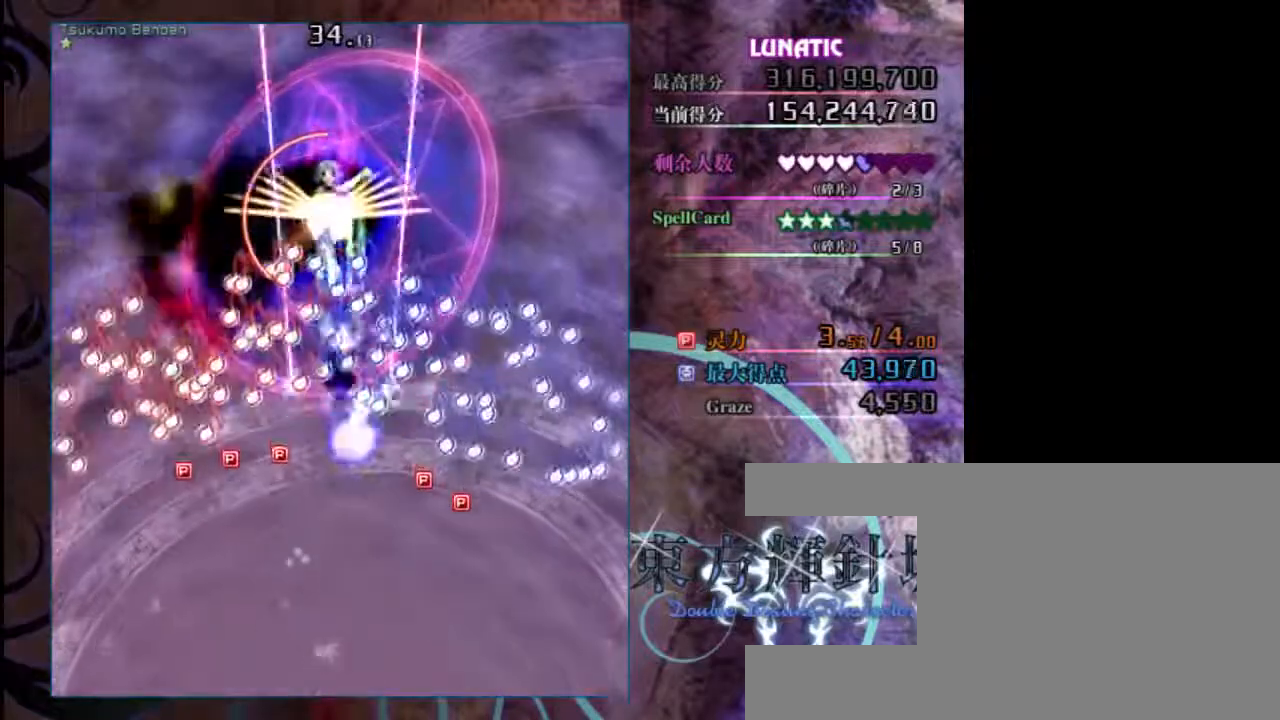
{"keys": ["down", "shift", "z"], "events": [[167, "shift", "down"], [367, "down", "down"], [500, "up", "up"]]}
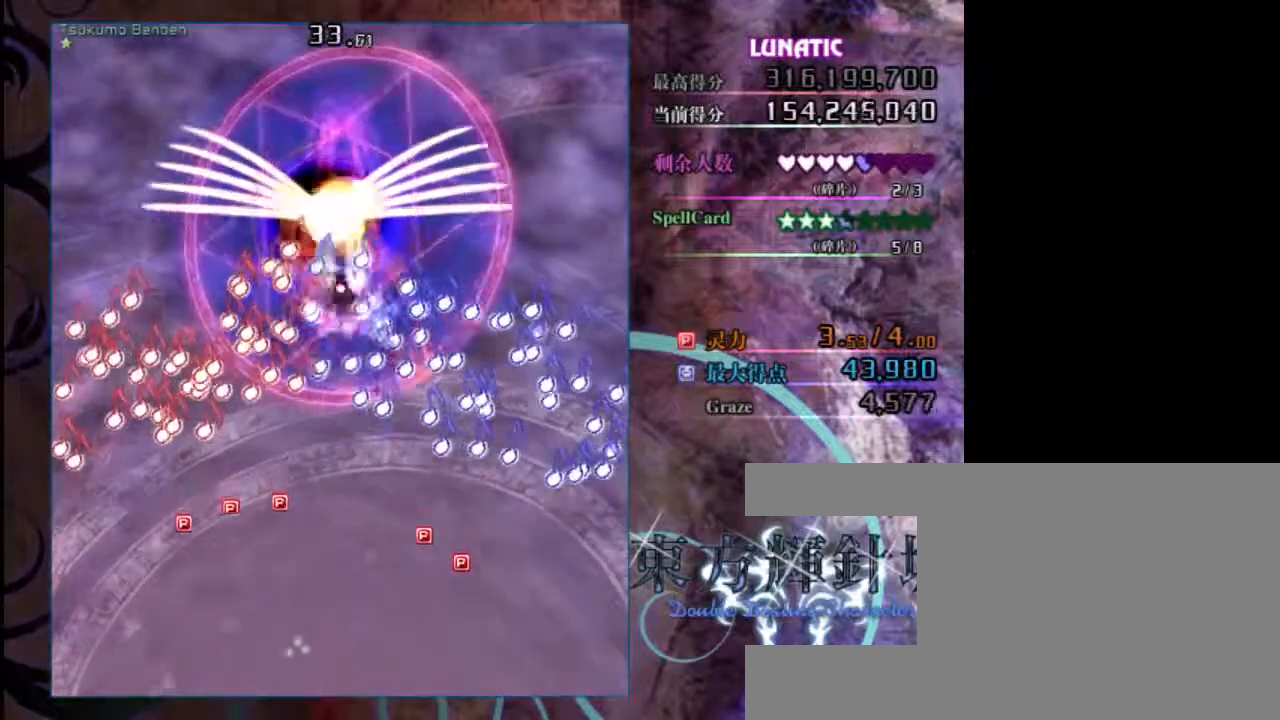
{"keys": ["shift", "up", "z"], "events": [[200, "down", "up"], [333, "up", "down"], [433, "up", "up"], [467, "up", "down"]]}
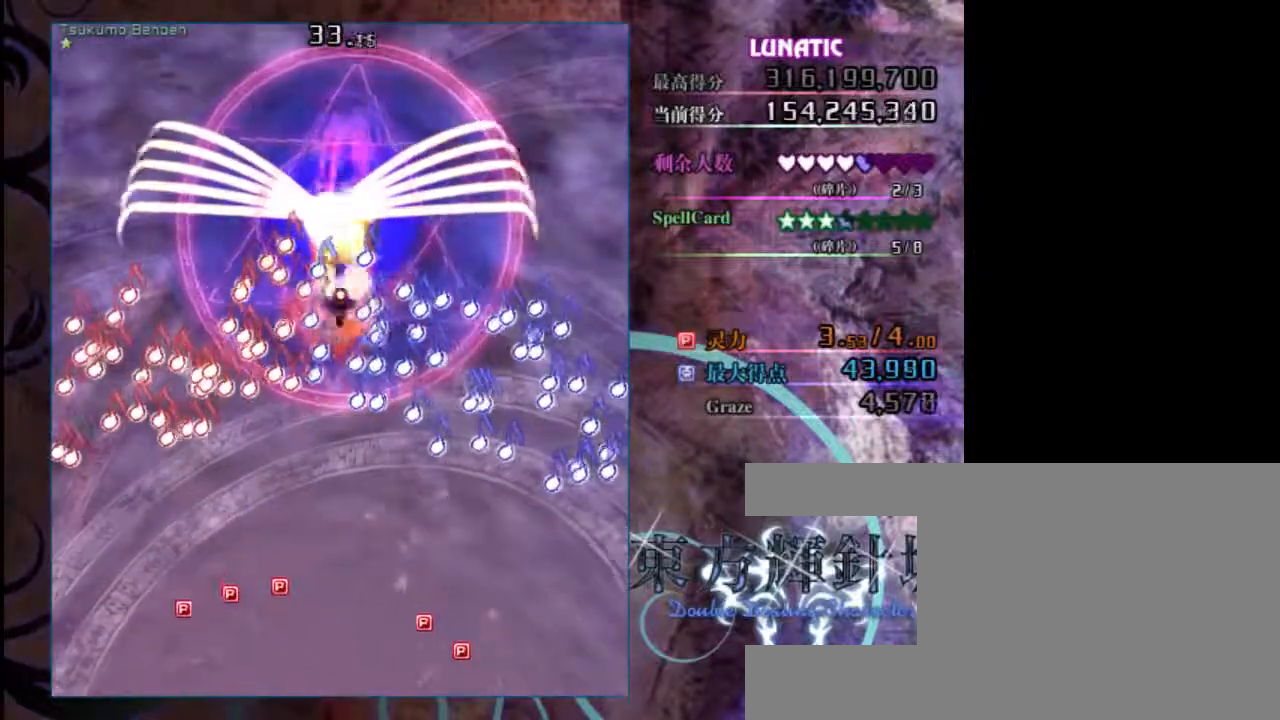
{"keys": ["down", "shift", "z"], "events": [[33, "down", "down"], [33, "up", "up"]]}
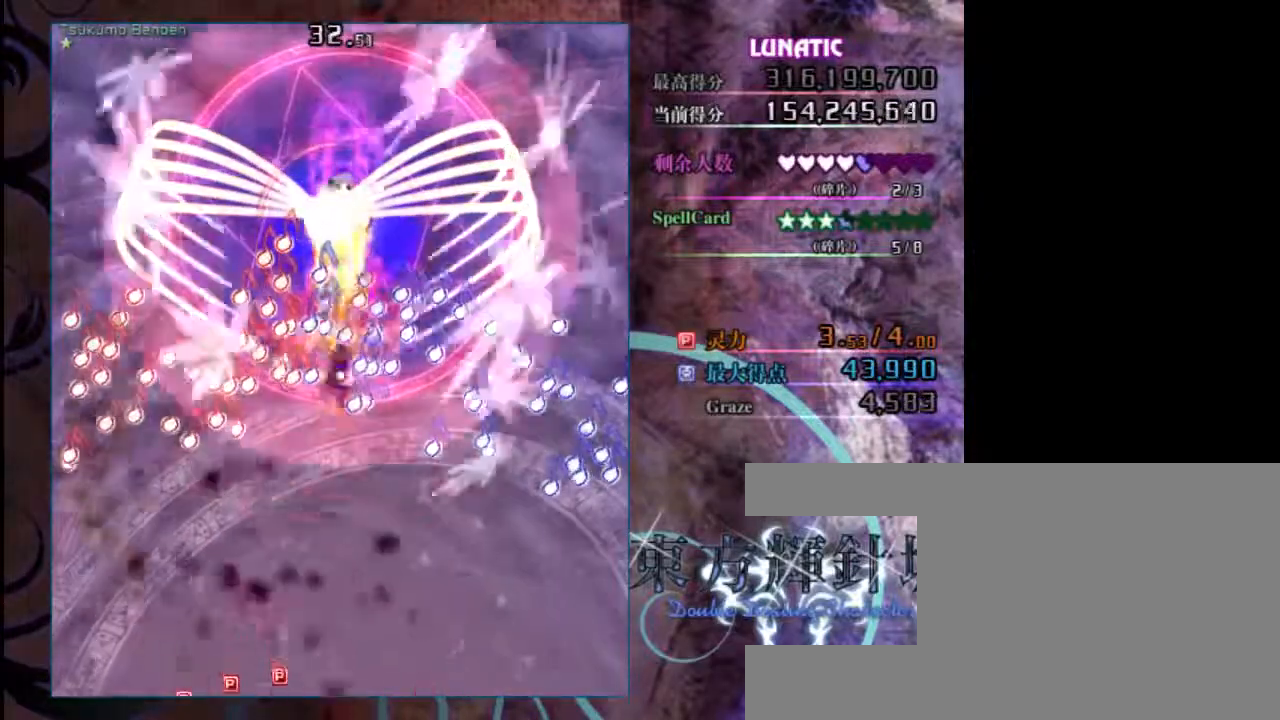
{"keys": ["down", "shift", "z"], "events": []}
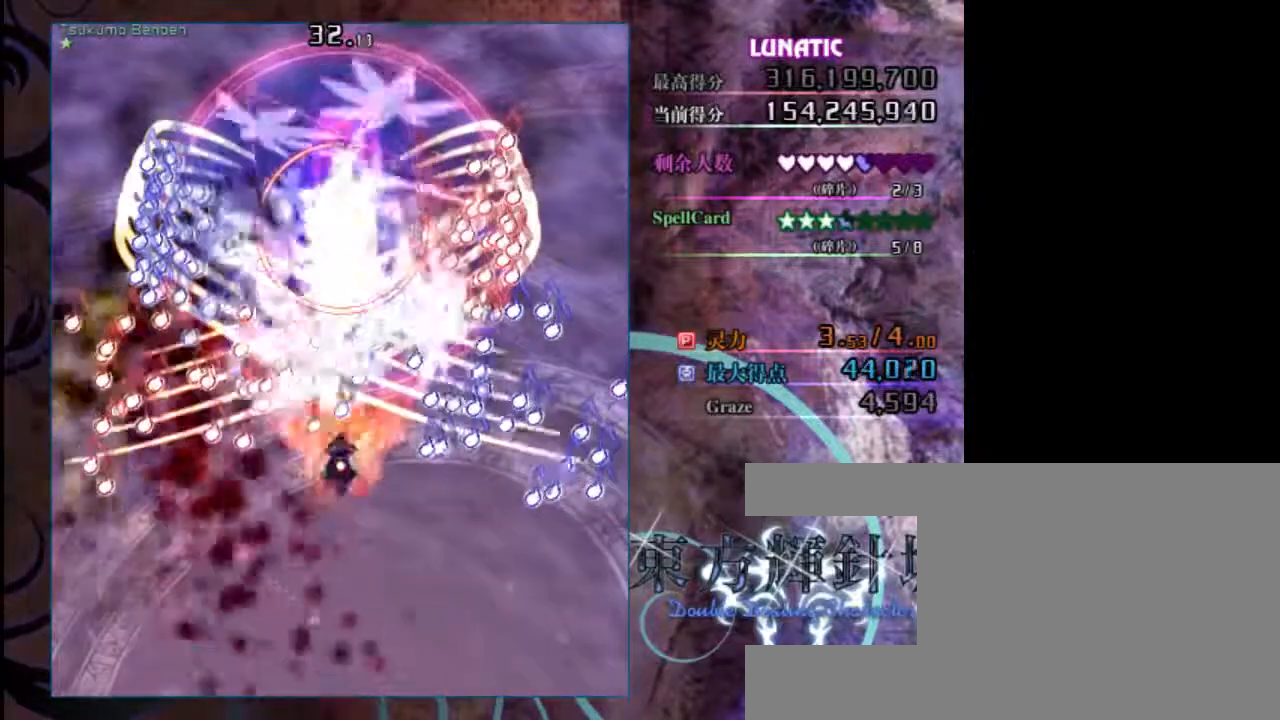
{"keys": ["down", "shift", "z"], "events": []}
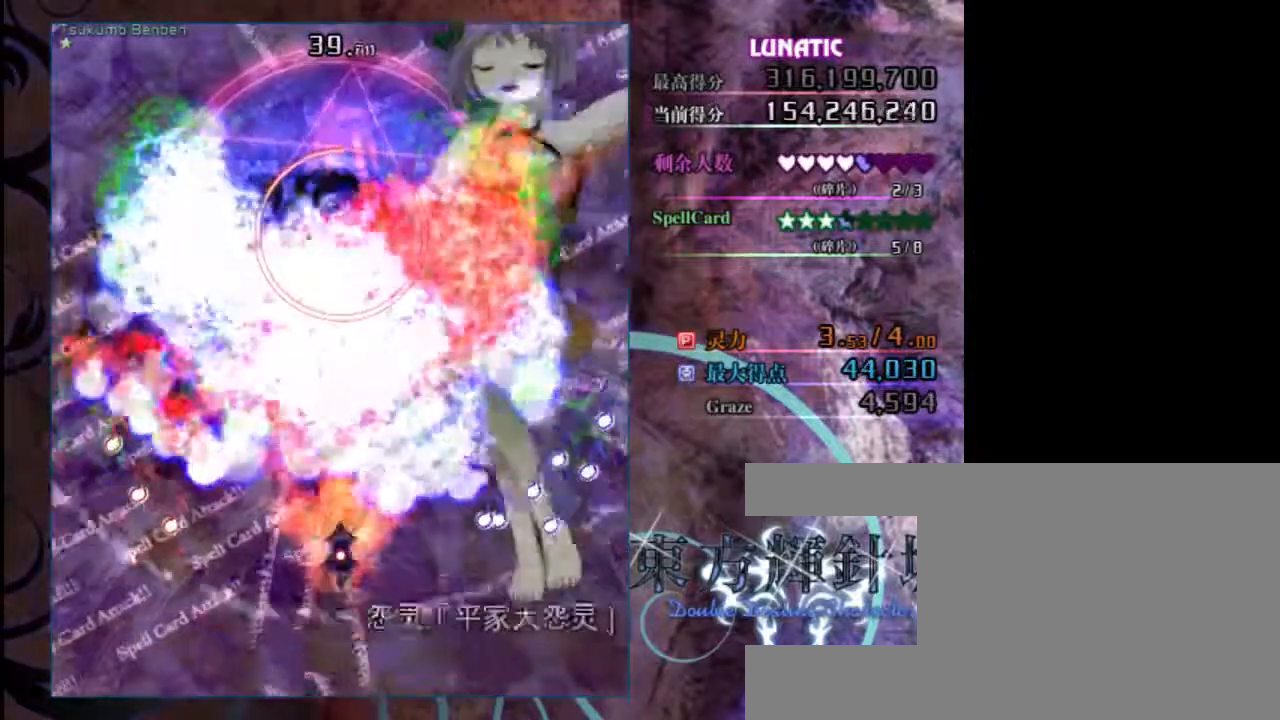
{"keys": ["shift", "z"], "events": [[217, "down", "up"]]}
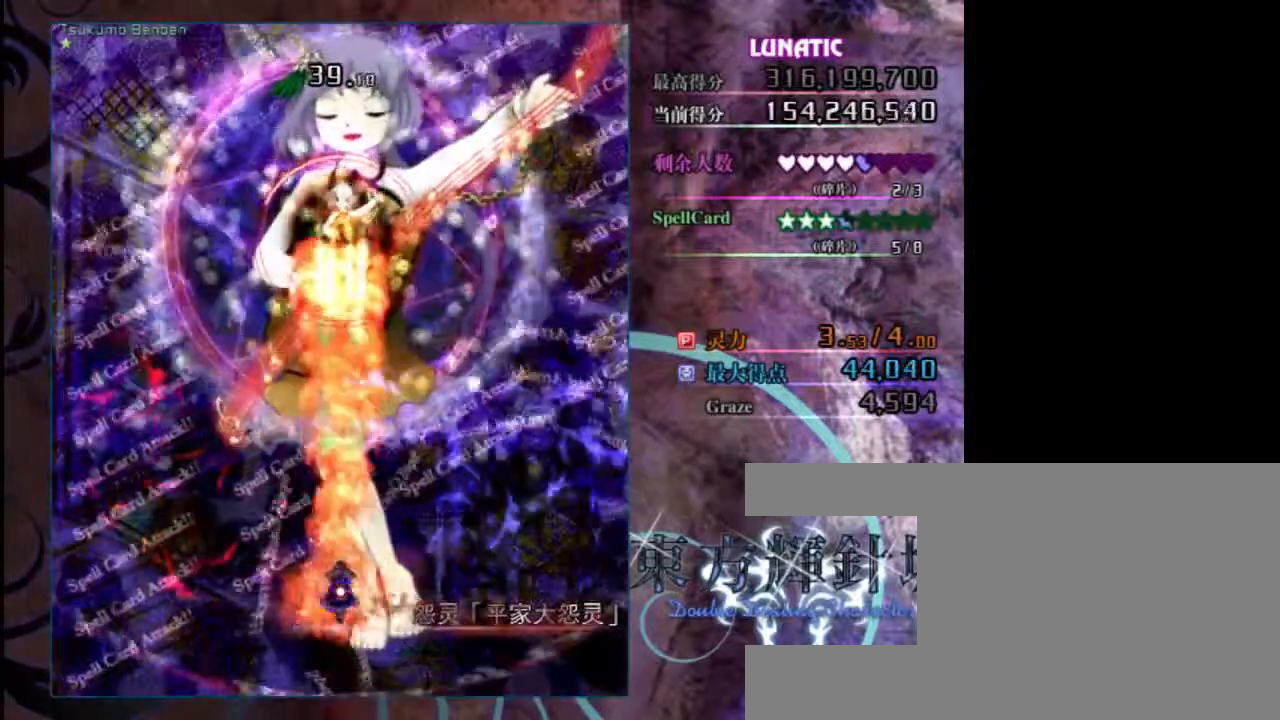
{"keys": ["shift", "up", "z"], "events": [[17, "up", "down"]]}
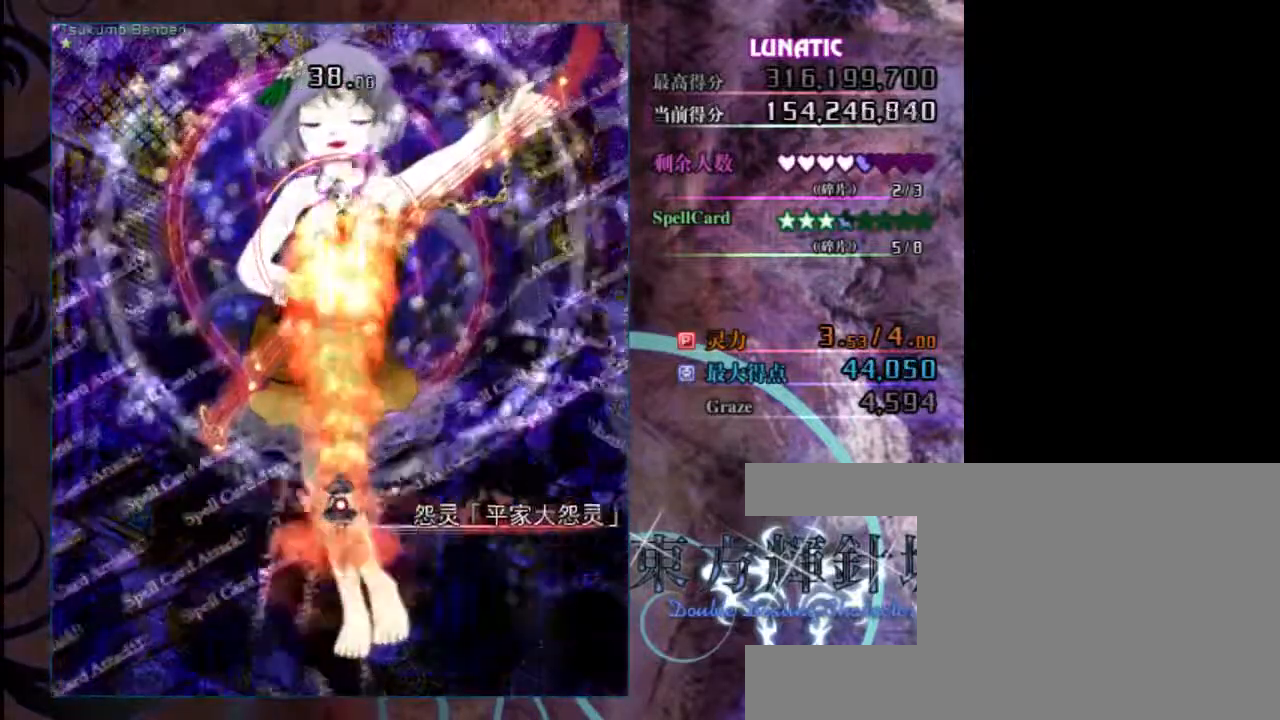
{"keys": ["shift", "up", "z"], "events": [[33, "up", "up"], [367, "up", "down"]]}
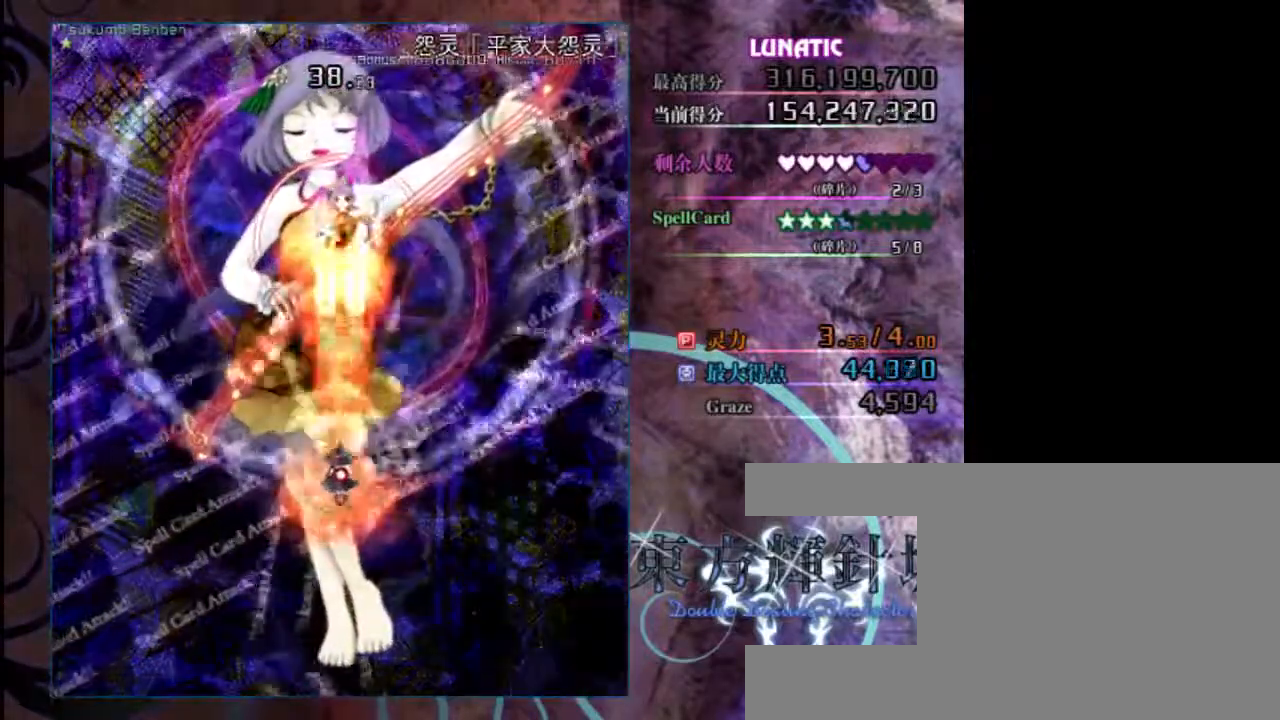
{"keys": ["shift", "z"], "events": [[167, "up", "up"]]}
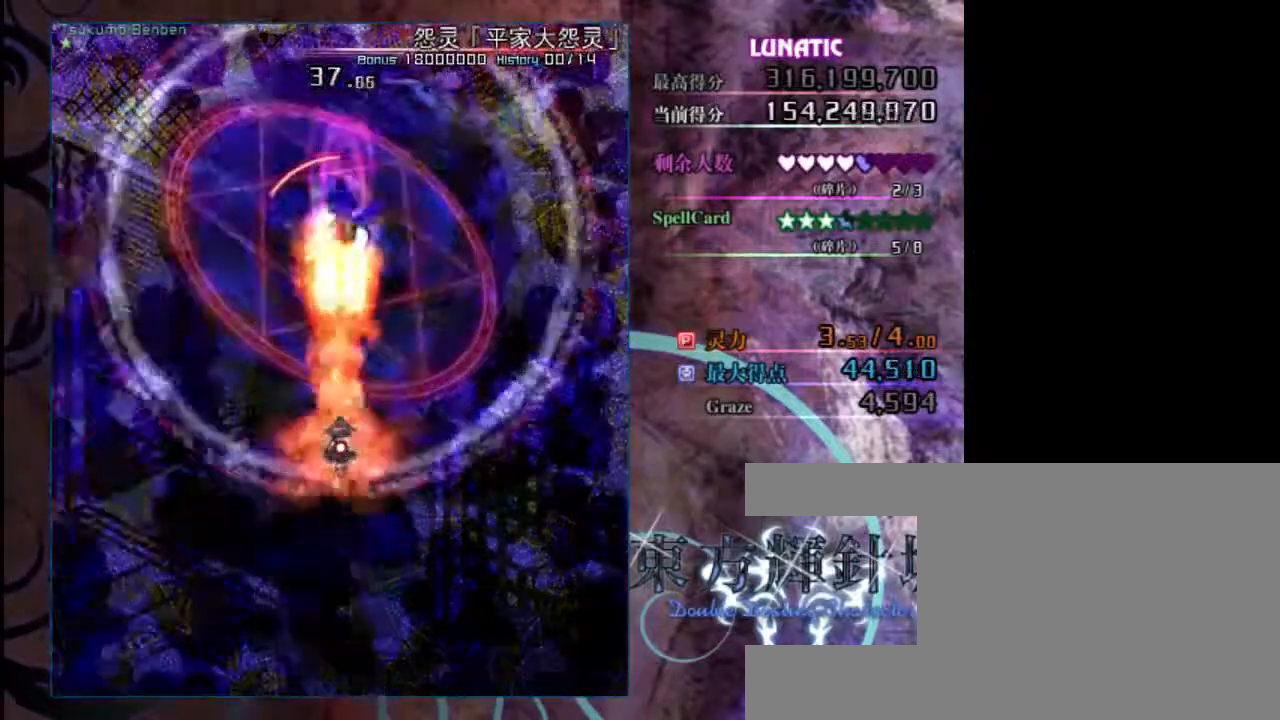
{"keys": ["shift", "z"], "events": [[33, "down", "down"], [200, "down", "up"], [367, "down", "down"], [467, "down", "up"]]}
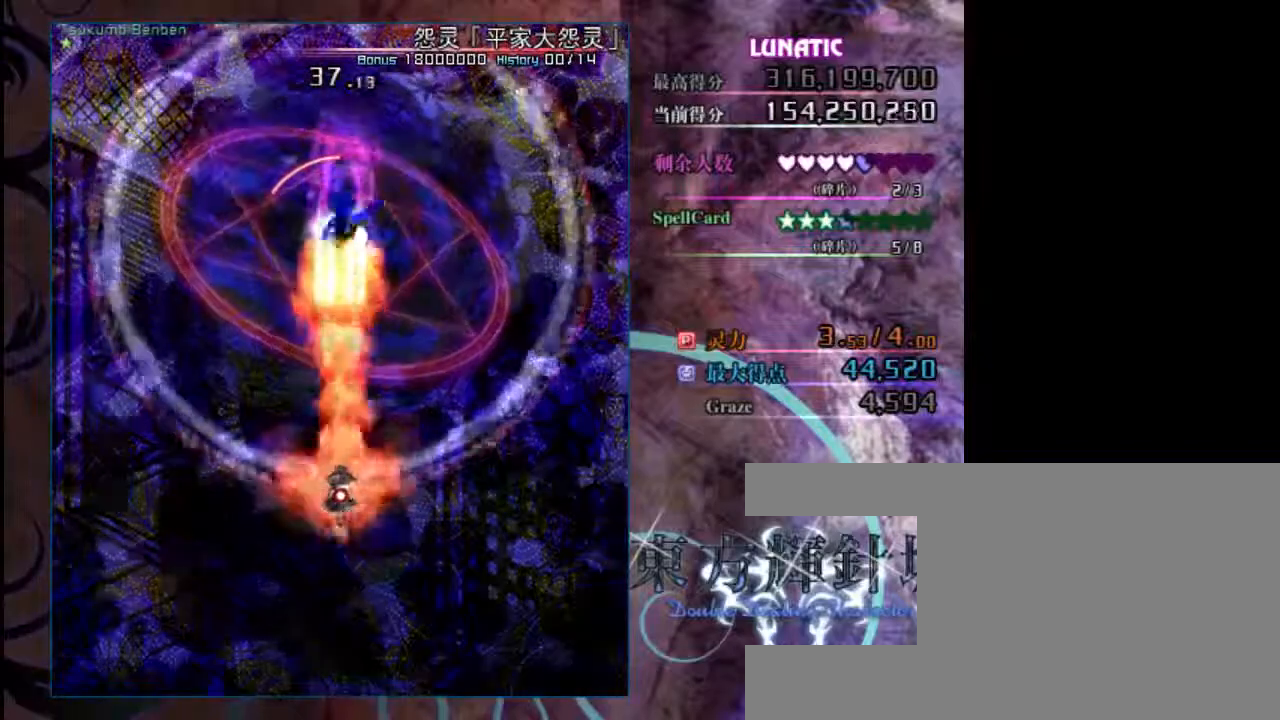
{"keys": ["shift", "z"], "events": []}
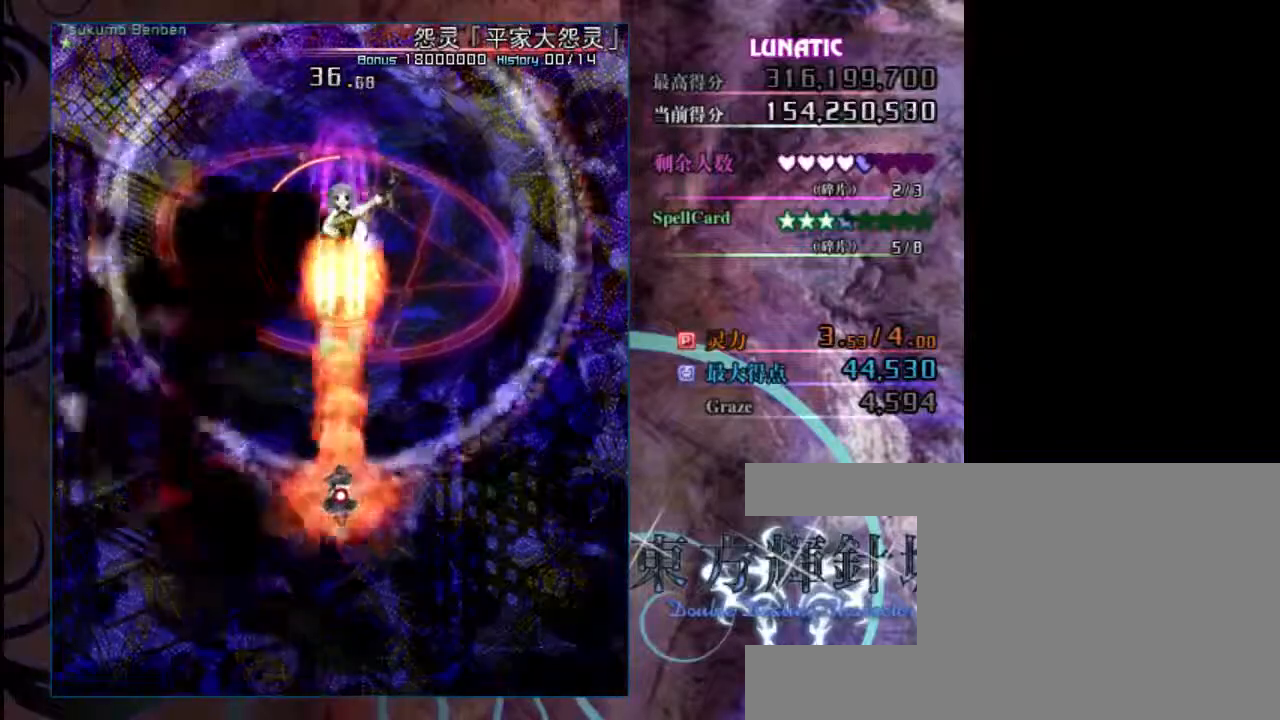
{"keys": ["shift", "z"], "events": []}
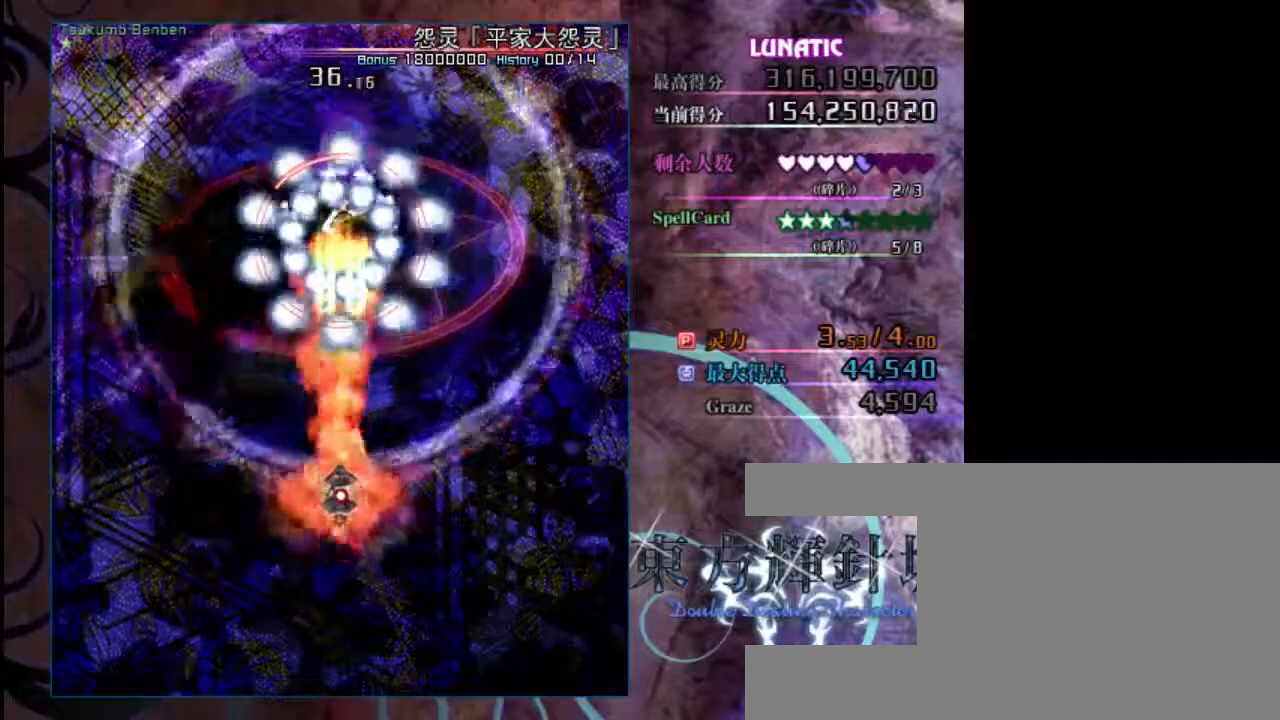
{"keys": ["down", "shift", "z"], "events": [[417, "down", "down"]]}
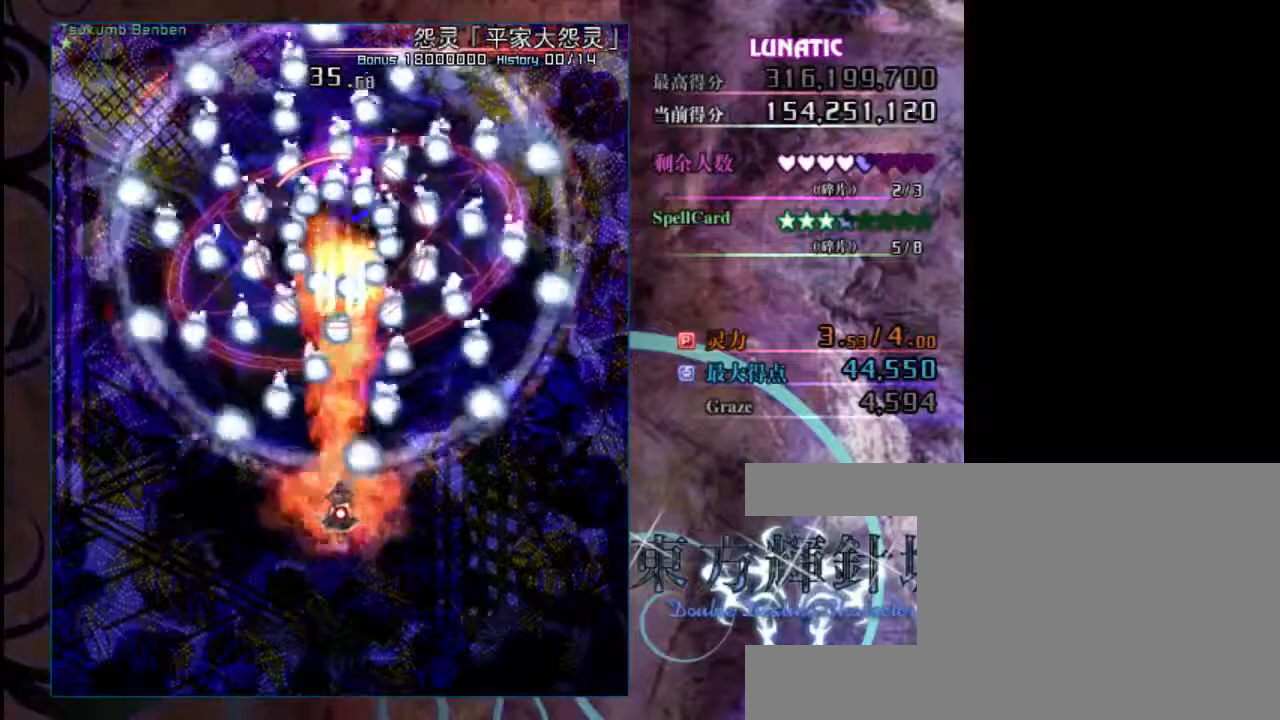
{"keys": ["shift", "up", "z"], "events": [[150, "down", "up"], [300, "right", "down"], [433, "right", "up"], [433, "up", "down"]]}
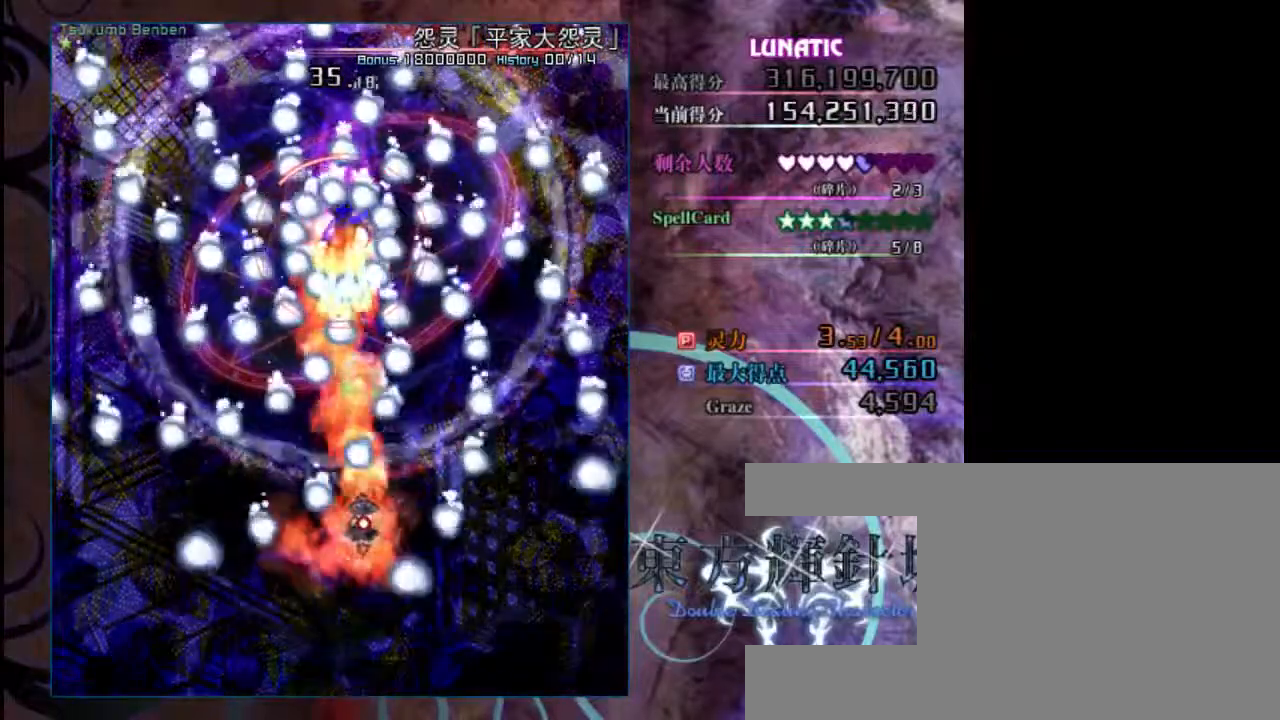
{"keys": ["shift", "z"], "events": [[33, "up", "up"], [233, "right", "down"], [233, "up", "down"], [433, "right", "up"], [467, "up", "up"]]}
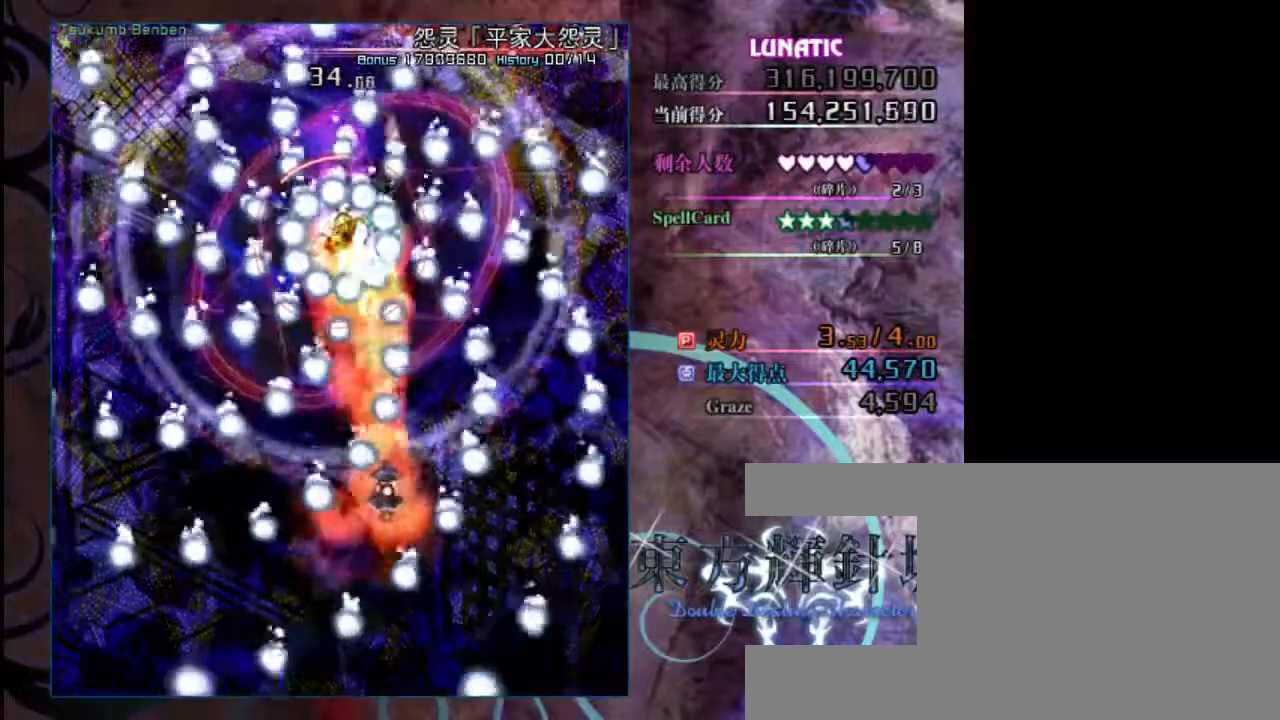
{"keys": ["shift", "z"], "events": [[167, "right", "down"], [200, "up", "down"], [233, "right", "up"], [233, "up", "up"]]}
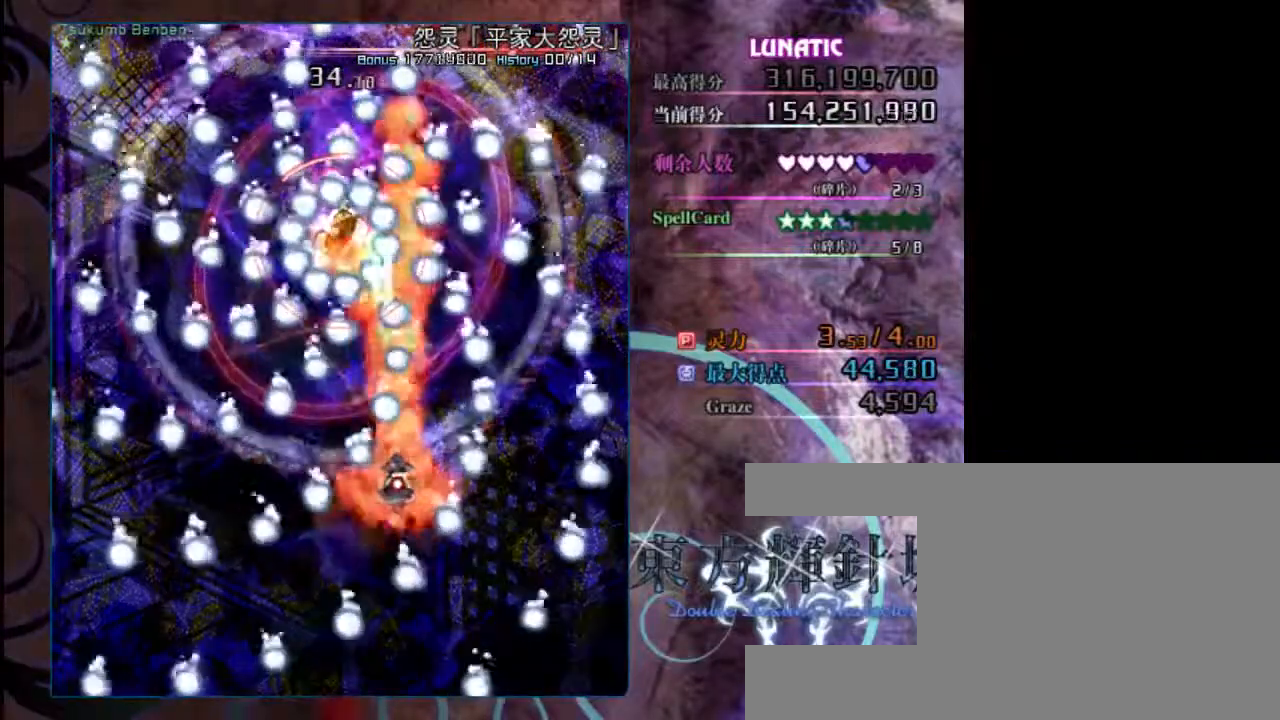
{"keys": ["left", "shift", "z"], "events": [[367, "down", "down"], [367, "left", "down"], [500, "down", "up"]]}
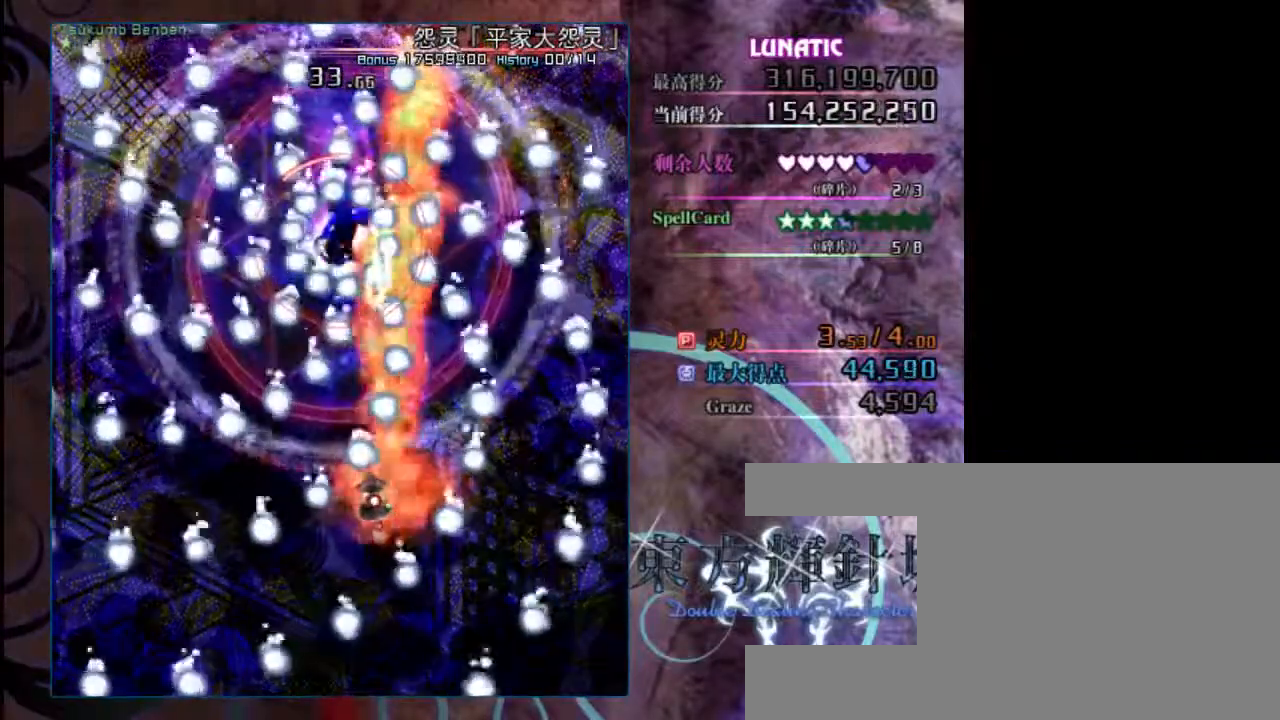
{"keys": ["shift", "up", "z"], "events": [[33, "left", "up"], [167, "right", "down"], [283, "right", "up"], [317, "up", "down"]]}
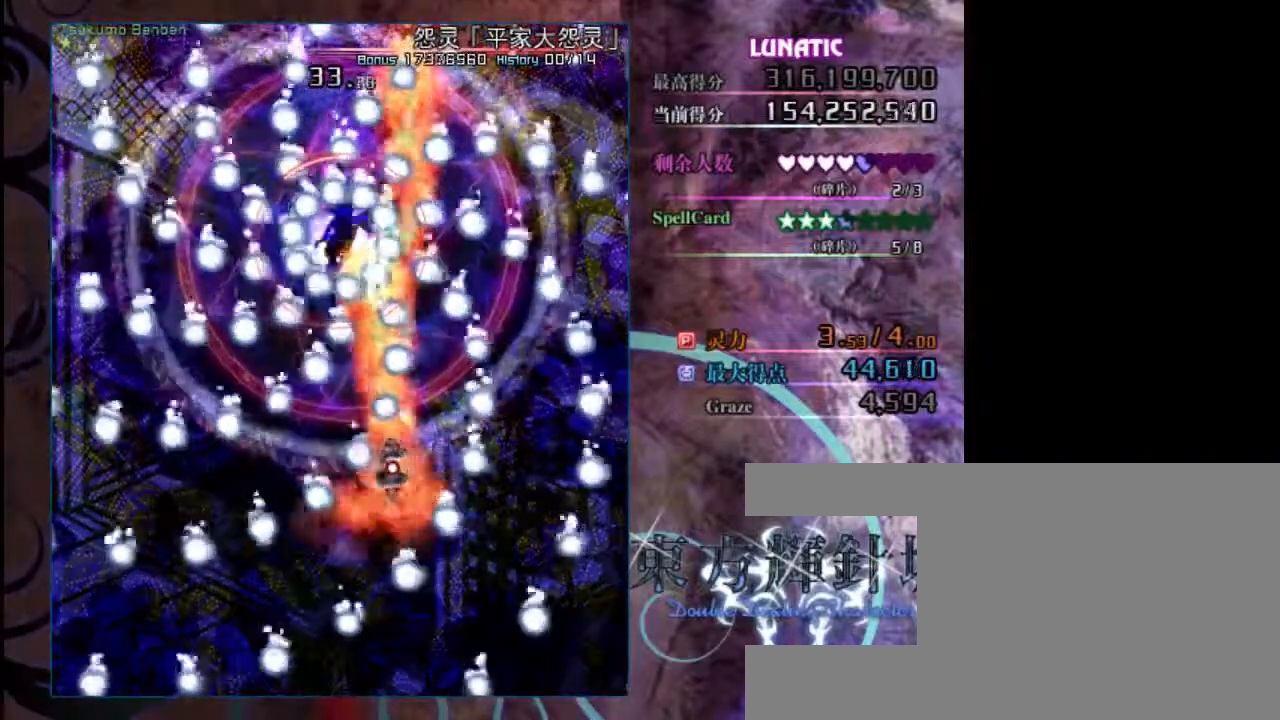
{"keys": ["down", "left", "shift", "z"], "events": [[83, "up", "up"], [150, "right", "down"], [283, "right", "up"], [417, "down", "down"], [450, "left", "down"]]}
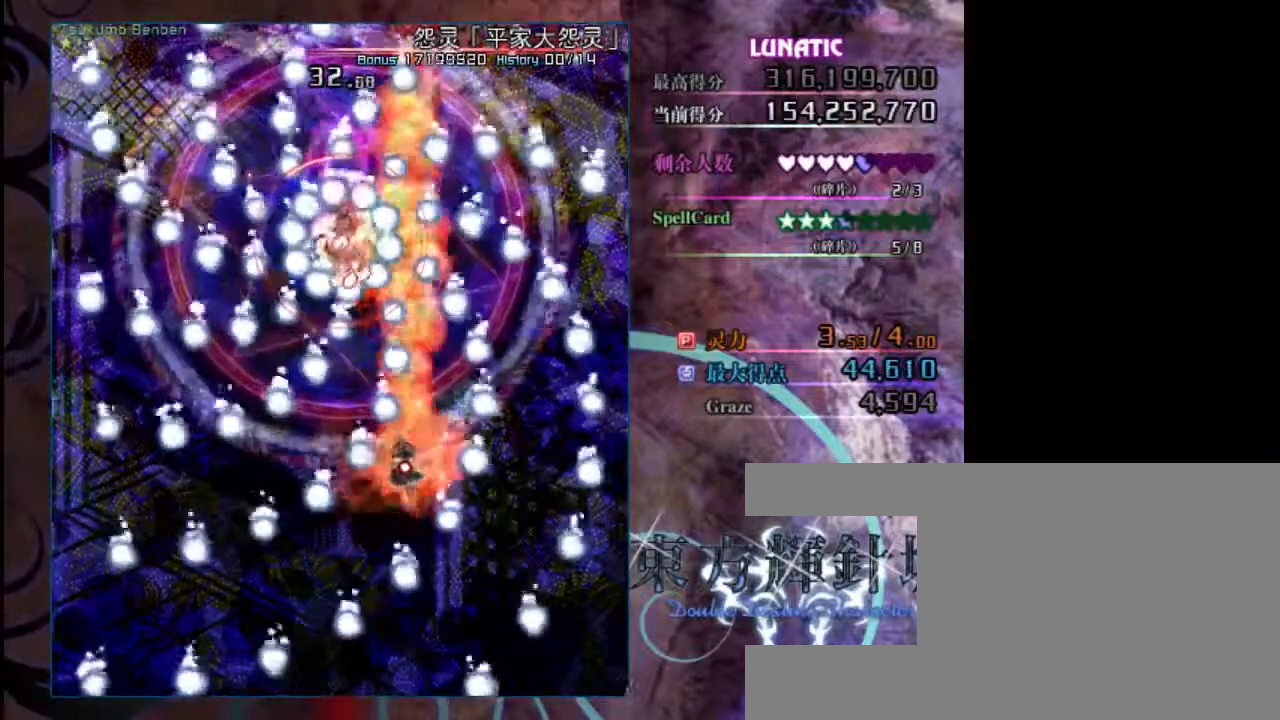
{"keys": ["down", "shift", "z"], "events": [[83, "shift", "up"], [217, "shift", "down"], [450, "left", "up"]]}
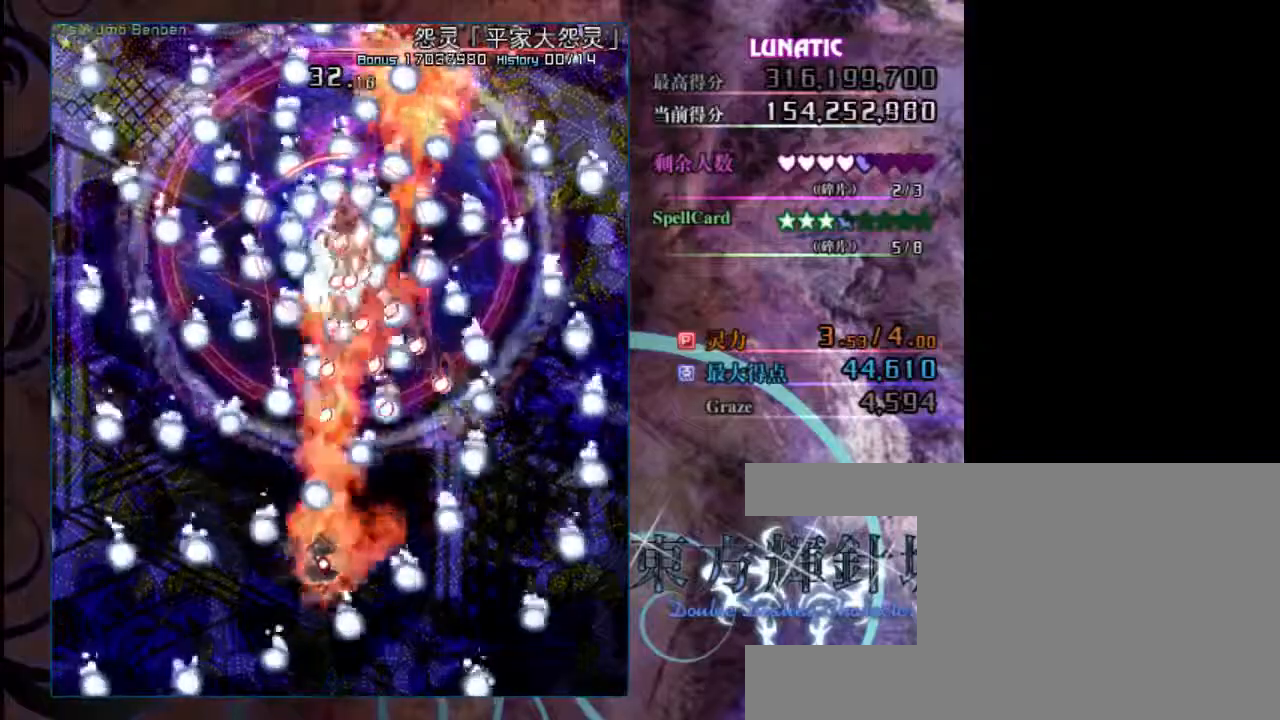
{"keys": ["down", "left", "shift", "z"], "events": [[117, "left", "down"], [183, "down", "up"], [383, "down", "down"]]}
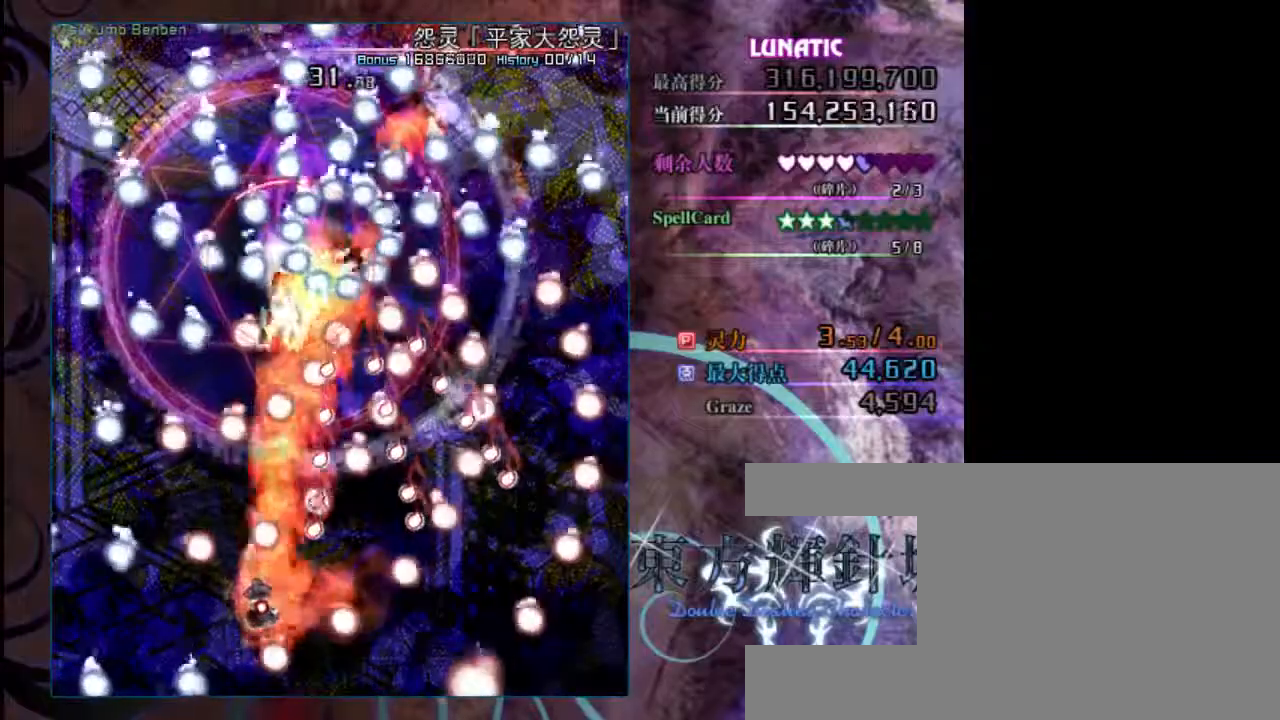
{"keys": ["left", "shift", "z"], "events": [[17, "down", "up"], [167, "shift", "up"], [300, "shift", "down"]]}
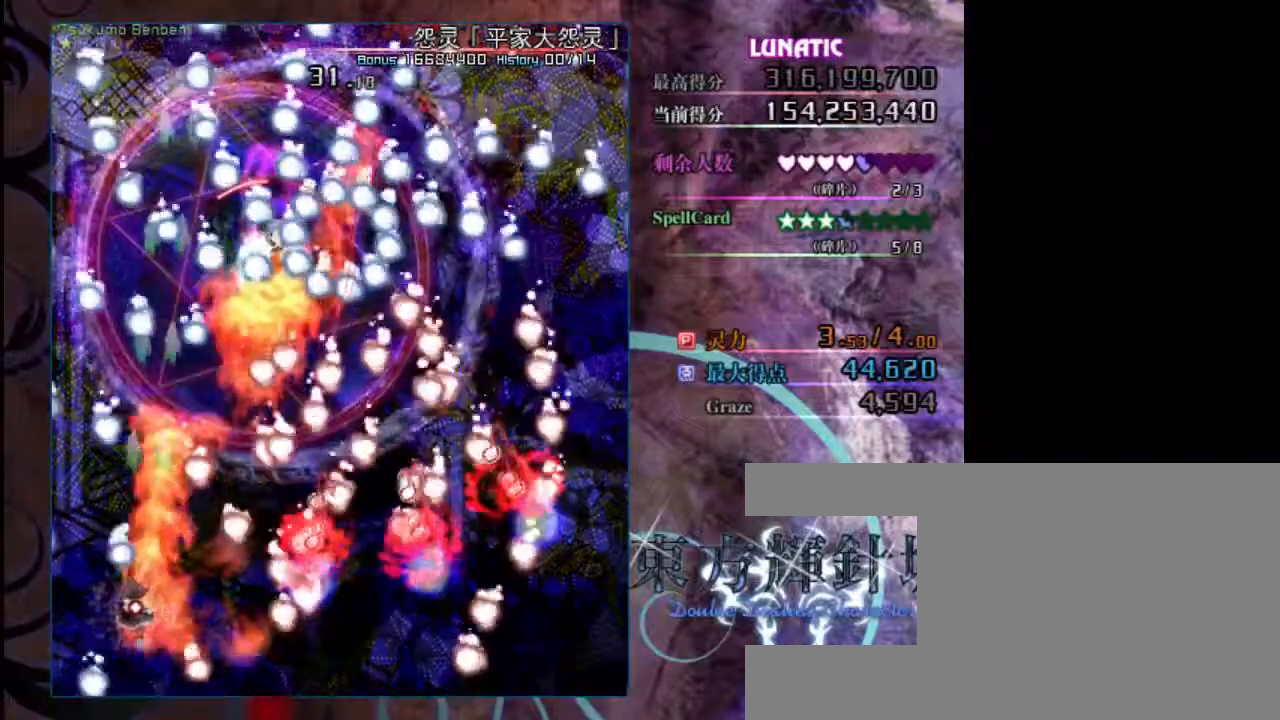
{"keys": ["shift", "up", "z"], "events": [[300, "left", "up"], [367, "up", "down"]]}
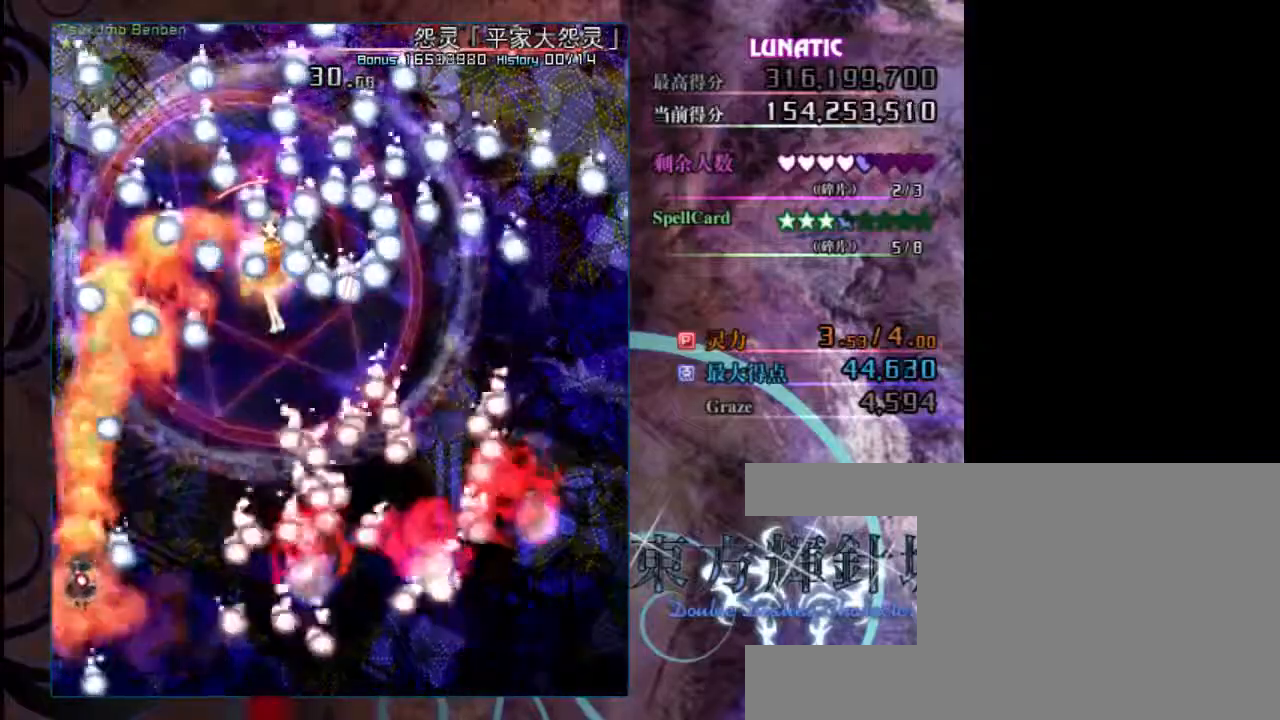
{"keys": ["shift", "up", "z"], "events": [[33, "shift", "up"], [400, "shift", "down"]]}
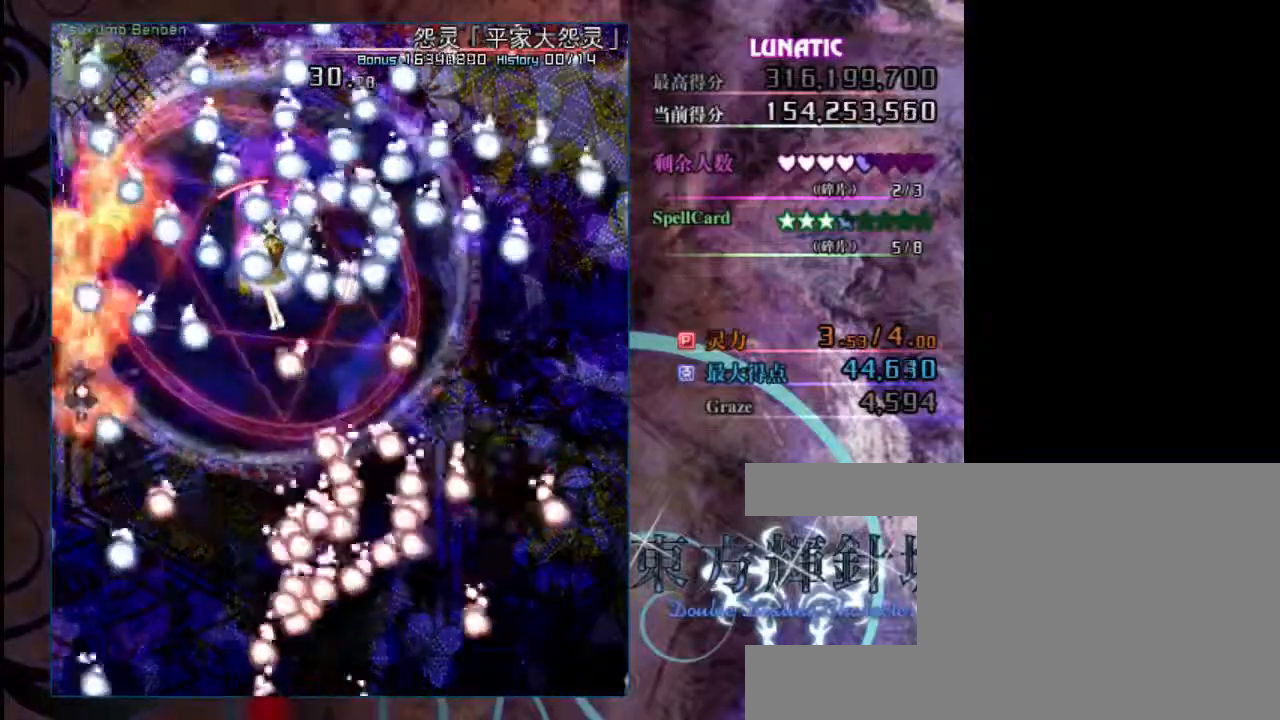
{"keys": ["right", "shift", "z"], "events": [[133, "up", "up"], [267, "right", "down"]]}
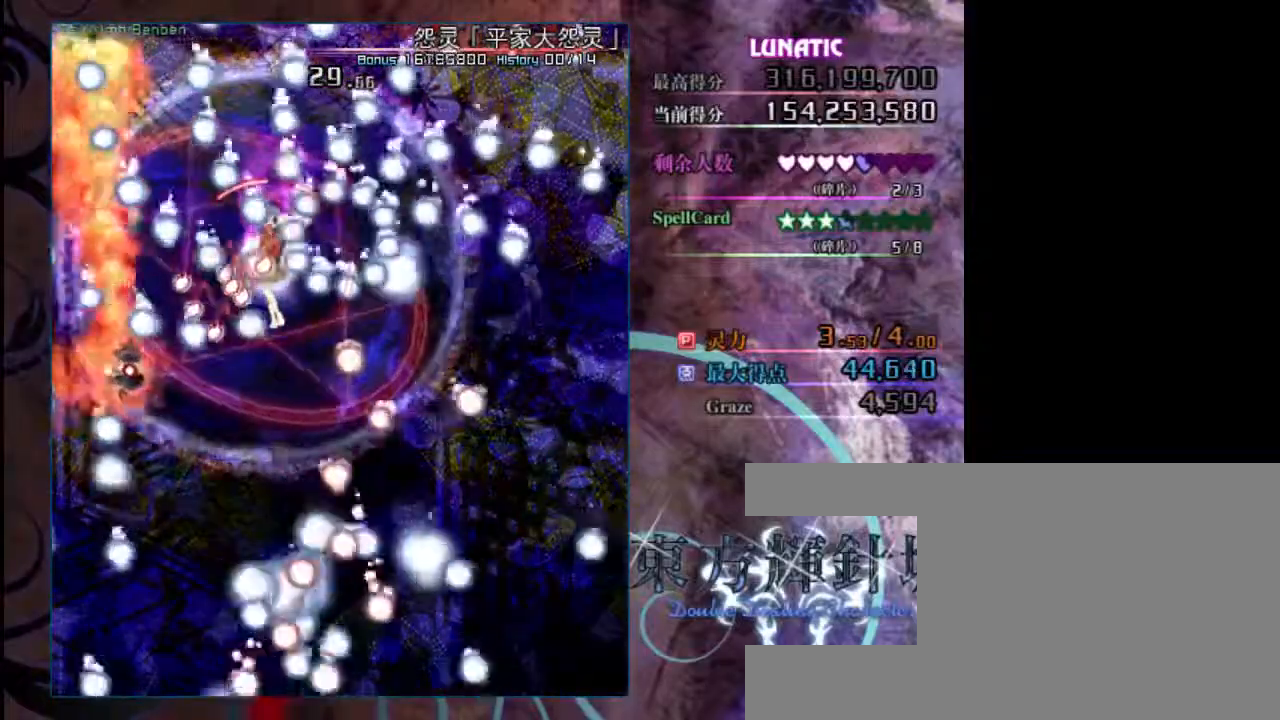
{"keys": ["right", "shift", "z"], "events": [[17, "down", "down"], [50, "shift", "up"], [250, "right", "up"], [350, "right", "down"], [350, "shift", "down"], [417, "down", "up"]]}
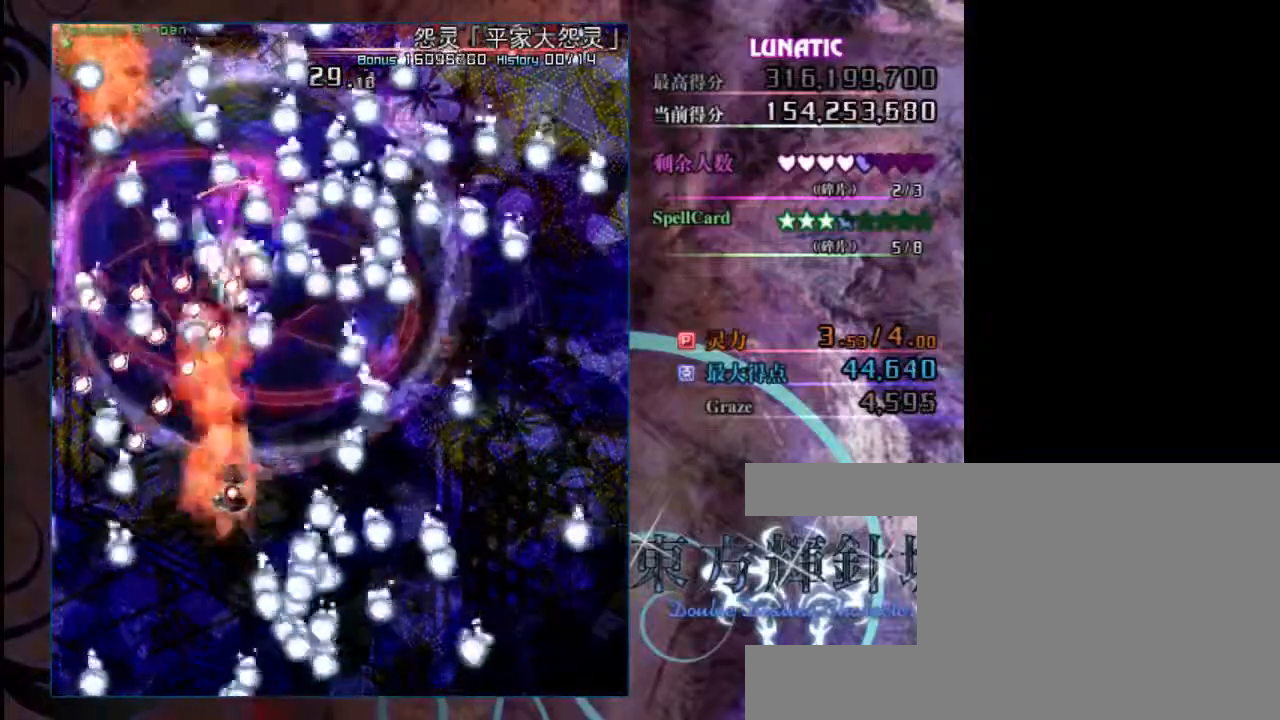
{"keys": ["shift", "z"], "events": [[217, "up", "down"], [250, "right", "up"], [417, "up", "up"]]}
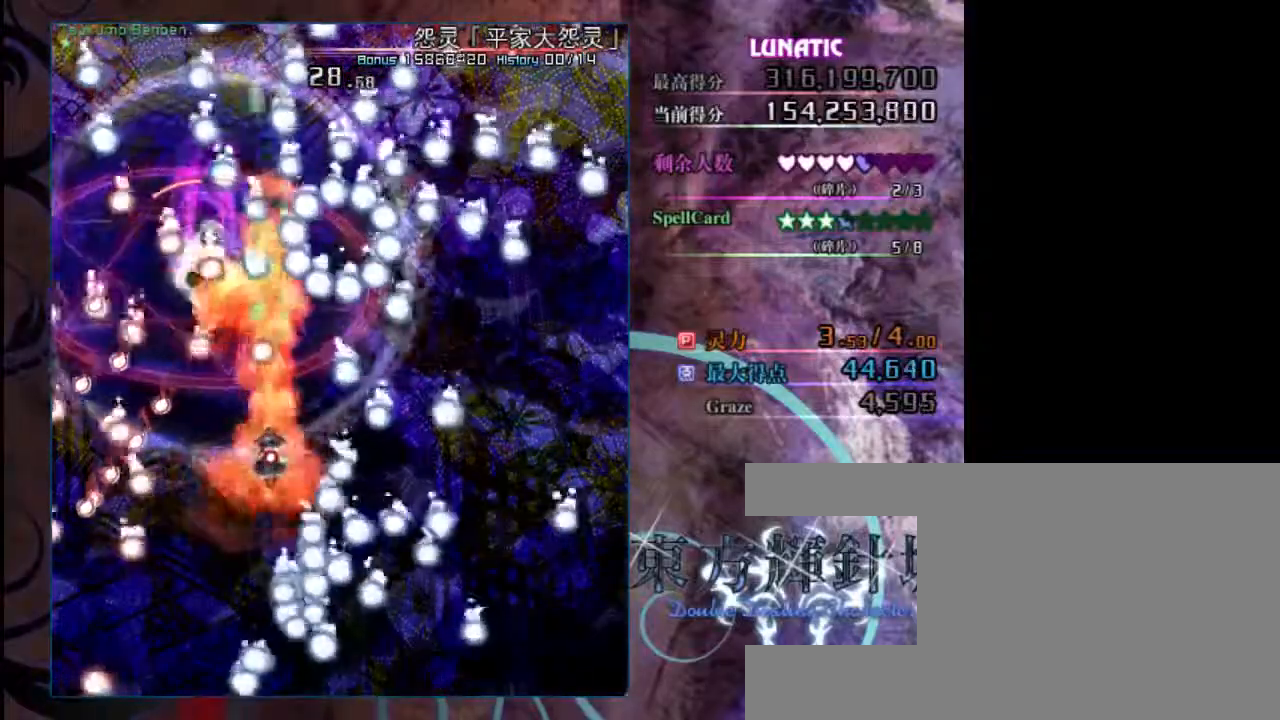
{"keys": ["down", "shift", "z"], "events": [[150, "down", "down"], [150, "left", "down"], [283, "left", "up"]]}
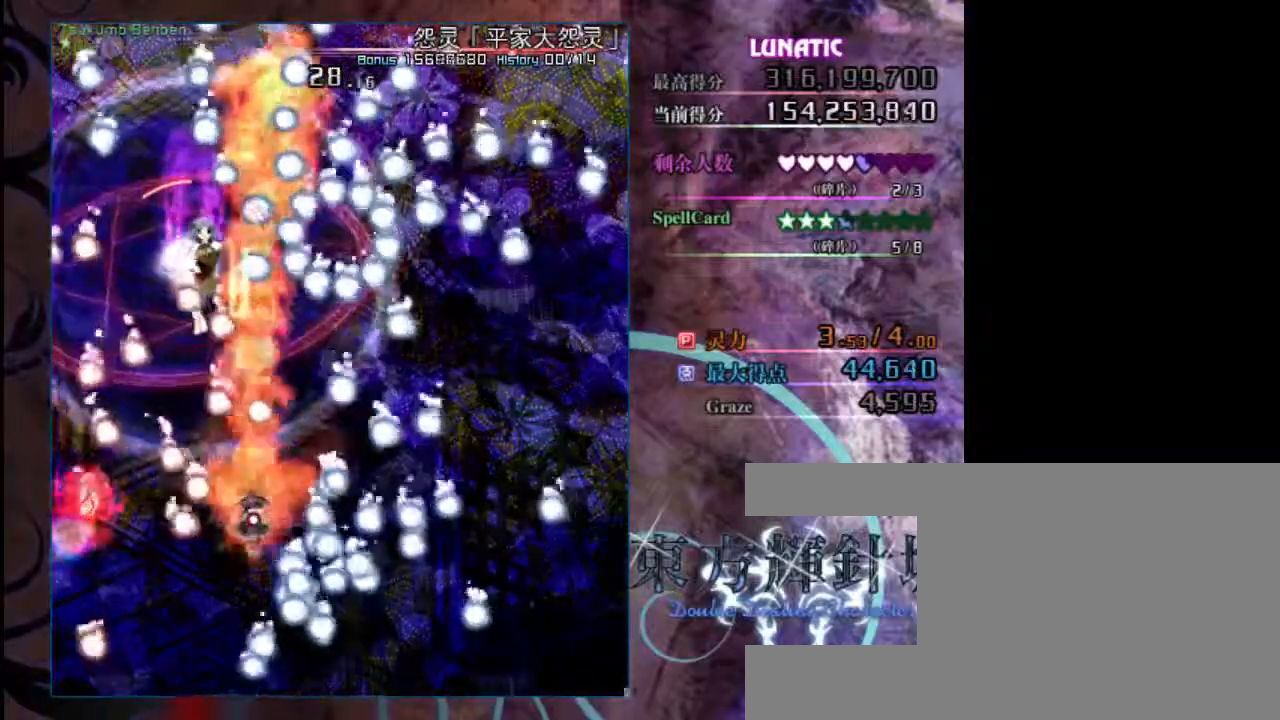
{"keys": ["down", "shift", "z"], "events": [[133, "left", "down"], [500, "left", "up"]]}